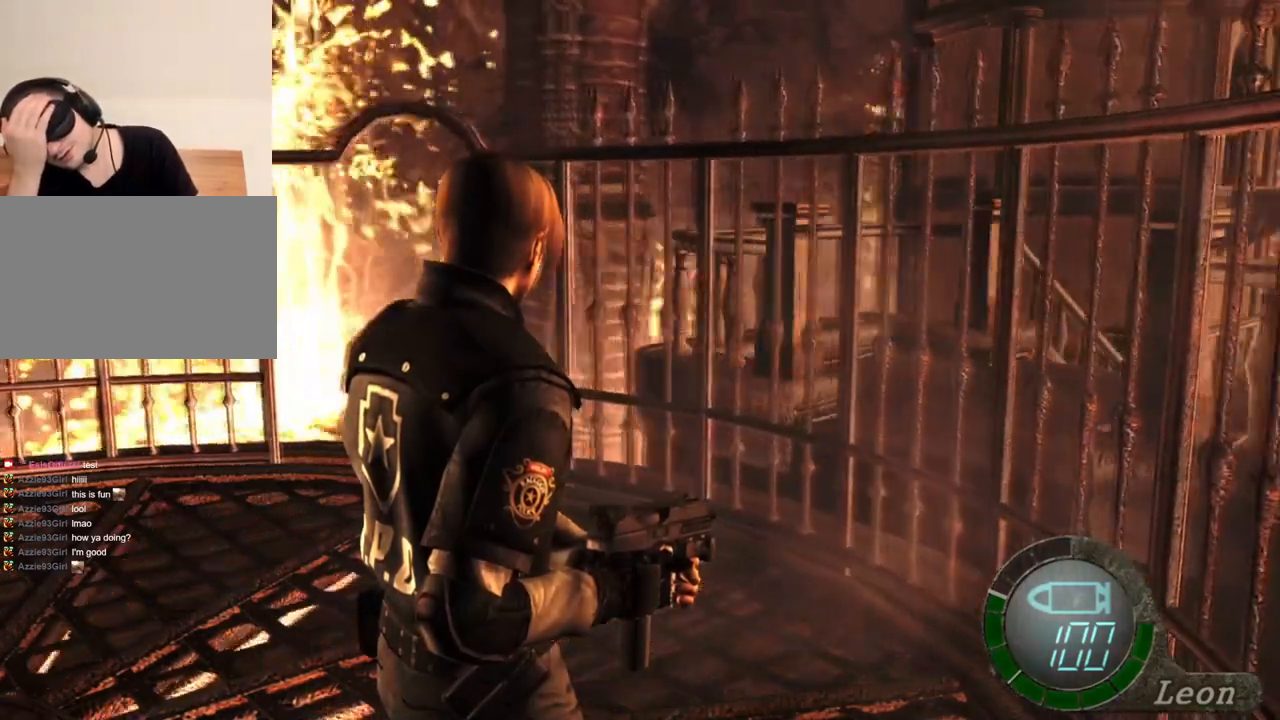
Gameplay with keyboard and mouse; each line is a JSON object with the keys and mouse buttons held at the frame after it. "events" lists presses ("down") and releases ("up") of "1", "2", "3", "4", "5", "a", "alt", "b", "c", "ctrl", "d", "e", "f", "g", "q", "r", "s", "shift", "space", "t", "tab", "tilde", "v", "w", "x", "z", "mouse_left", "mouse_wheel", "mouse_right", "mouse_mb4" and "mouse_mb5" between this image and that frame as [ms after this image, input, new state], when the widget could be followed in between. "mouse_left", "mouse_wheel", "mouse_right", "mouse_mb4", "mouse_mb5" = the "left", "wheel", "right", "mb4", "mb5" buttons of the "mouse" list. No other keys are recorded. "wheel" means that the mouse wheel is clicked or scrolled. Mouse movement is not recorded.
{"keys": ["e"], "mouse": [], "events": [[34, "e", "down"], [67, "e", "up"], [234, "e", "down"]]}
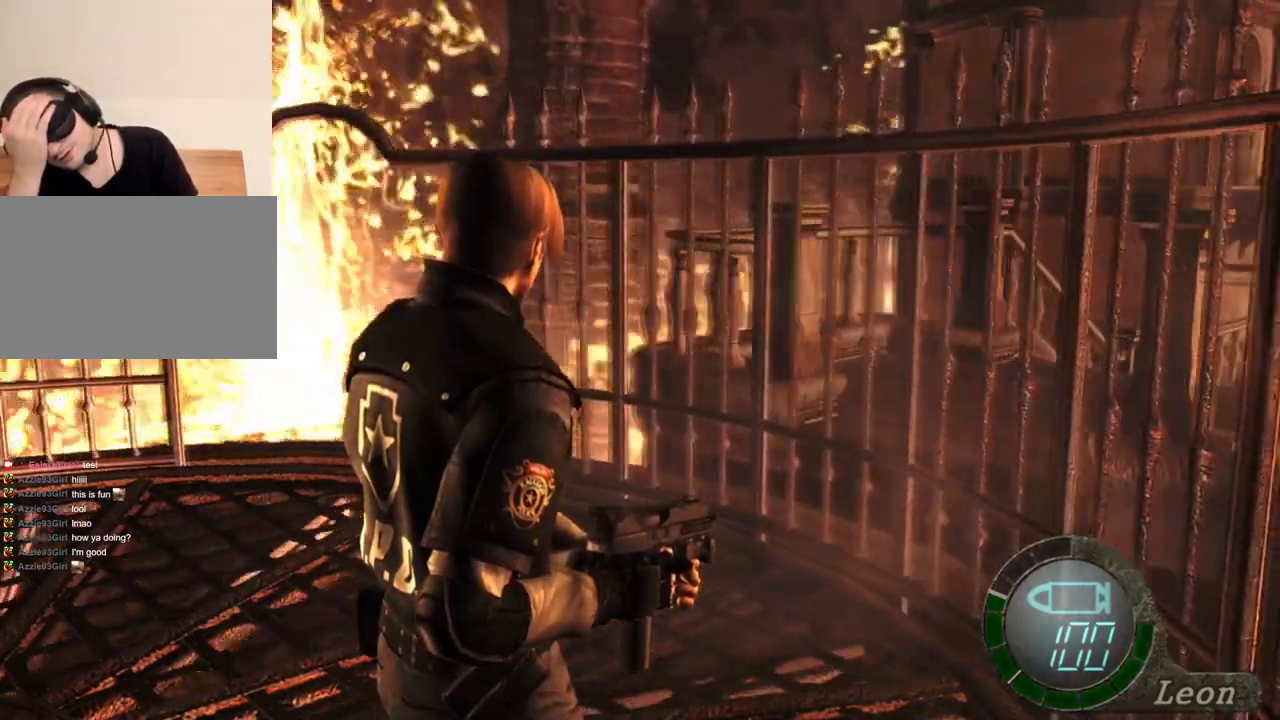
{"keys": ["w"], "mouse": [], "events": [[34, "e", "up"], [100, "e", "down"], [200, "e", "up"], [500, "w", "down"]]}
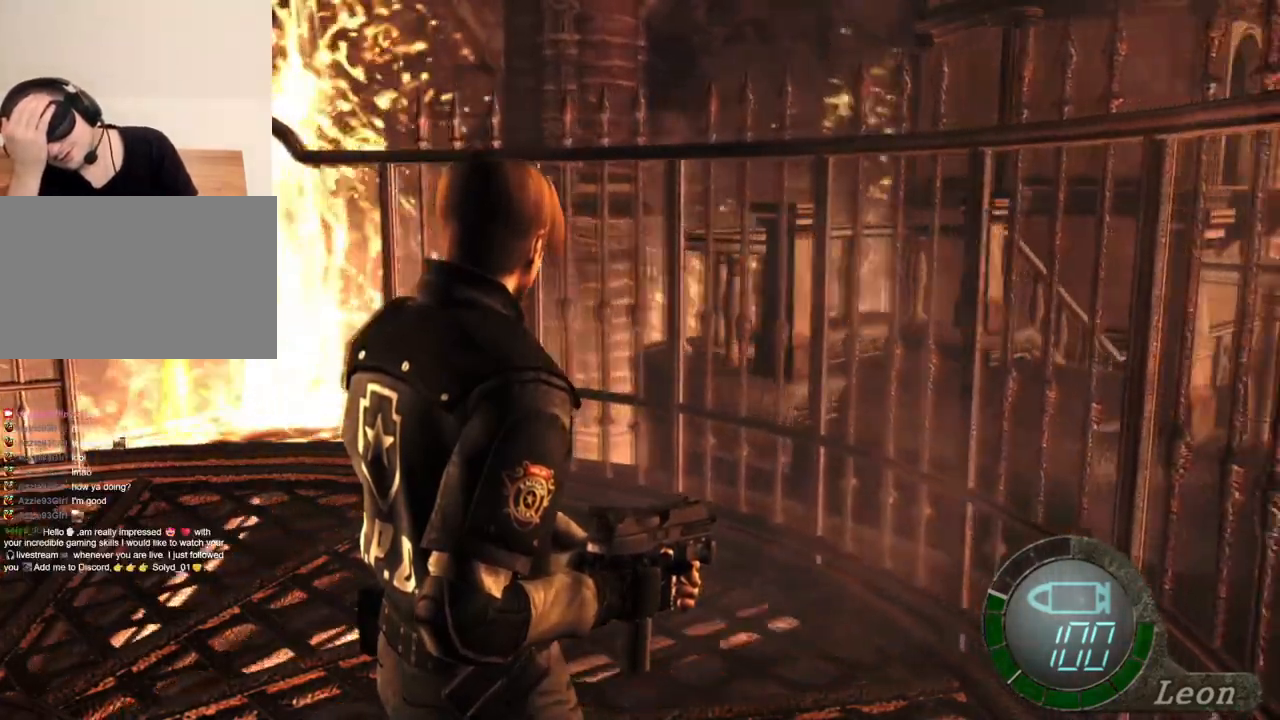
{"keys": ["w"], "mouse": [], "events": [[200, "e", "down"], [300, "e", "up"], [400, "e", "down"], [500, "e", "up"]]}
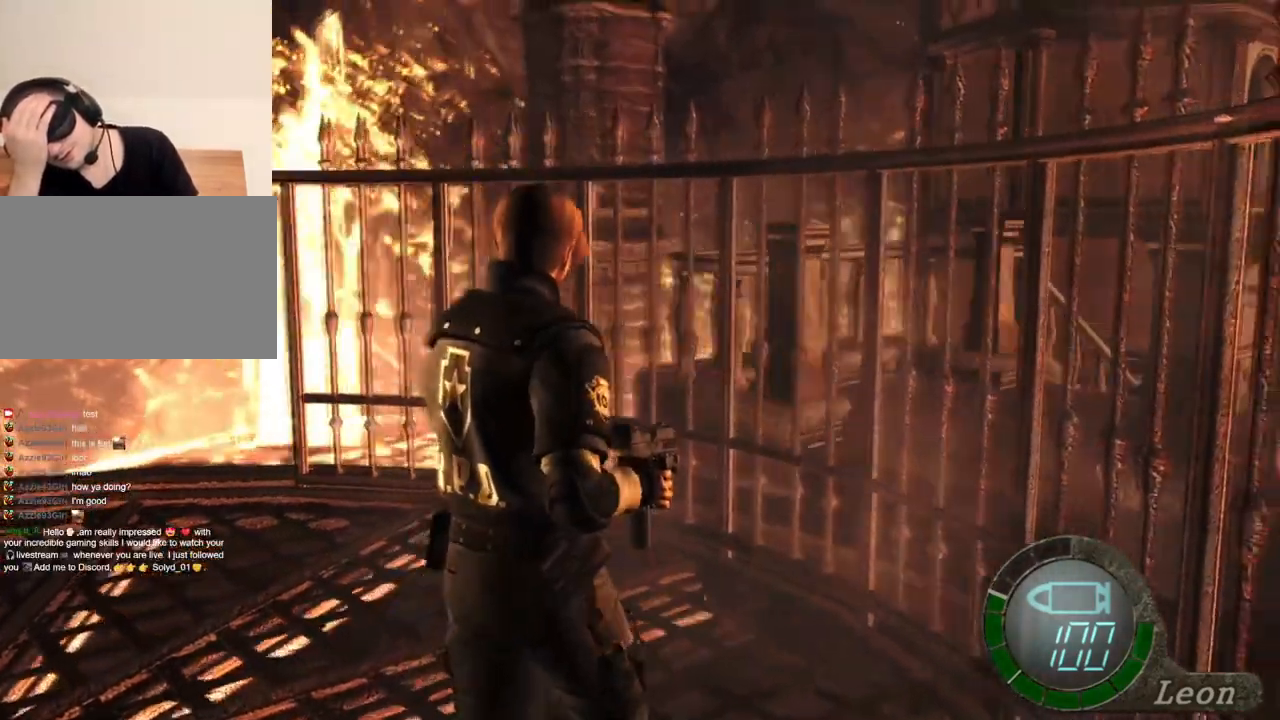
{"keys": ["e"], "mouse": [], "events": [[34, "e", "down"], [134, "e", "up"], [200, "w", "up"], [234, "e", "down"], [334, "e", "up"], [367, "e", "down"], [467, "e", "up"], [500, "e", "down"]]}
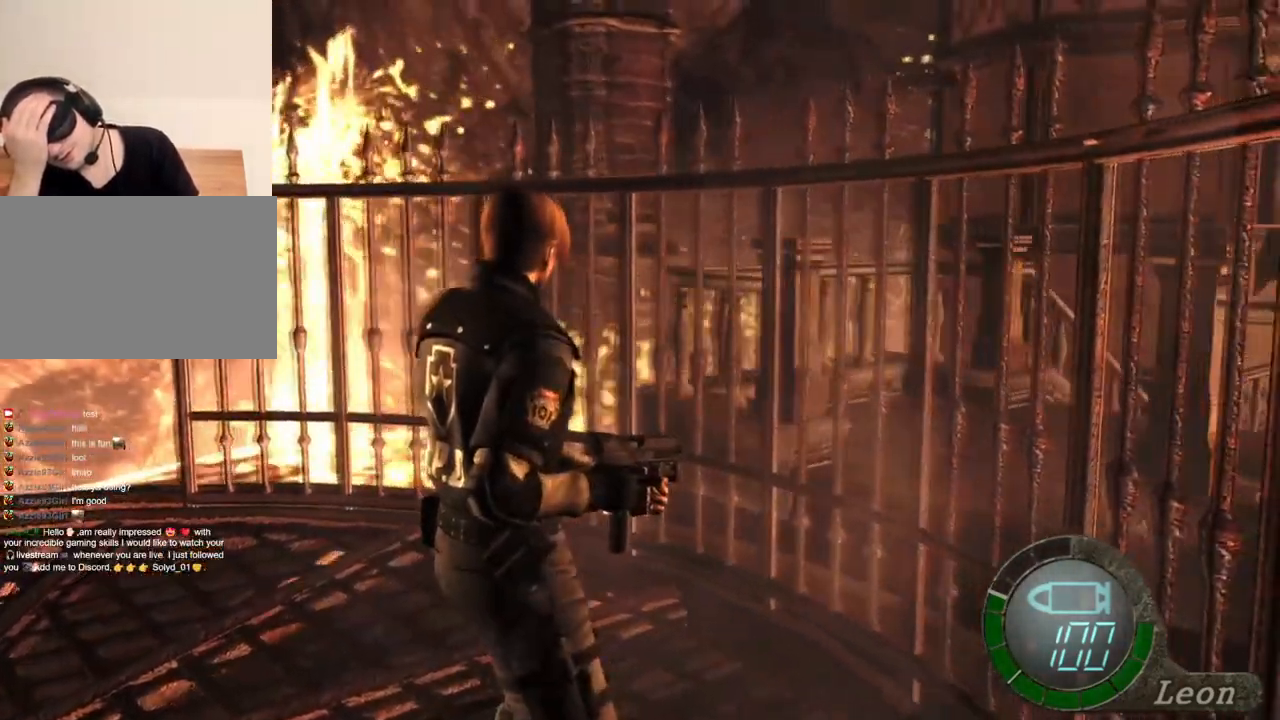
{"keys": ["e"], "mouse": [], "events": [[100, "e", "up"], [200, "e", "down"], [300, "e", "up"], [334, "e", "down"], [434, "e", "up"], [500, "e", "down"]]}
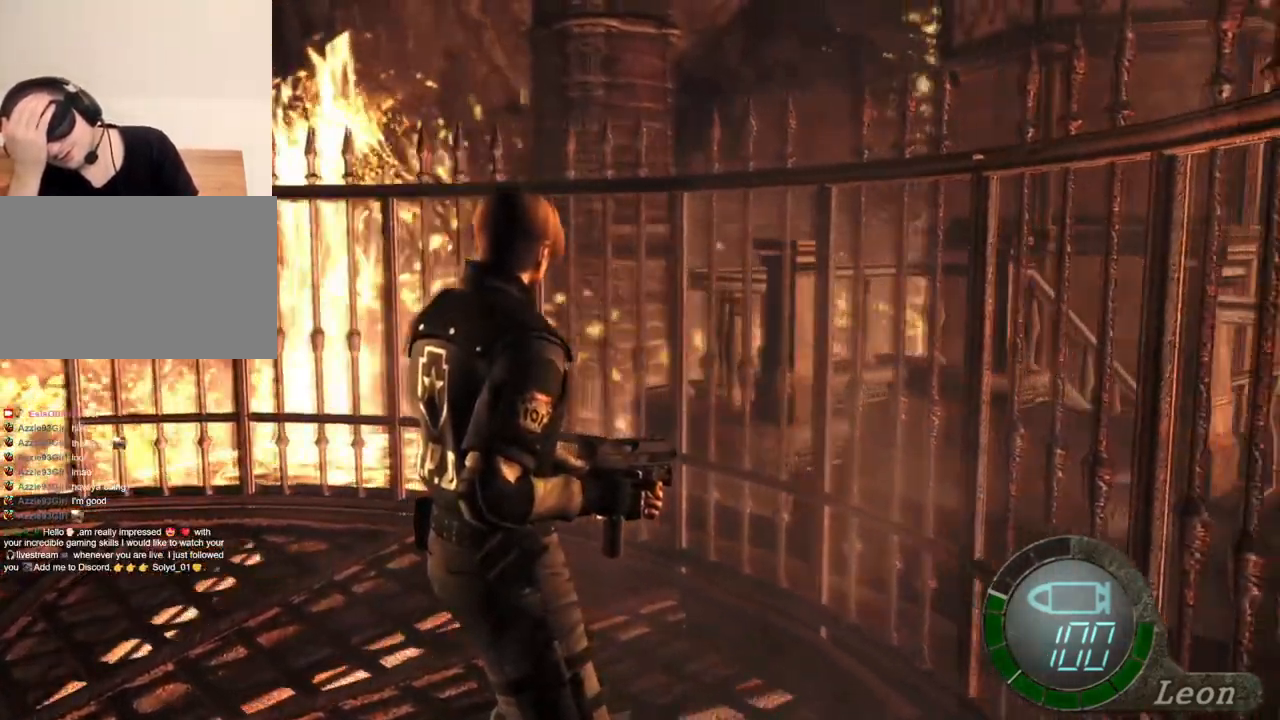
{"keys": ["e"], "mouse": [], "events": [[67, "e", "up"], [100, "e", "down"], [200, "e", "up"], [300, "e", "down"]]}
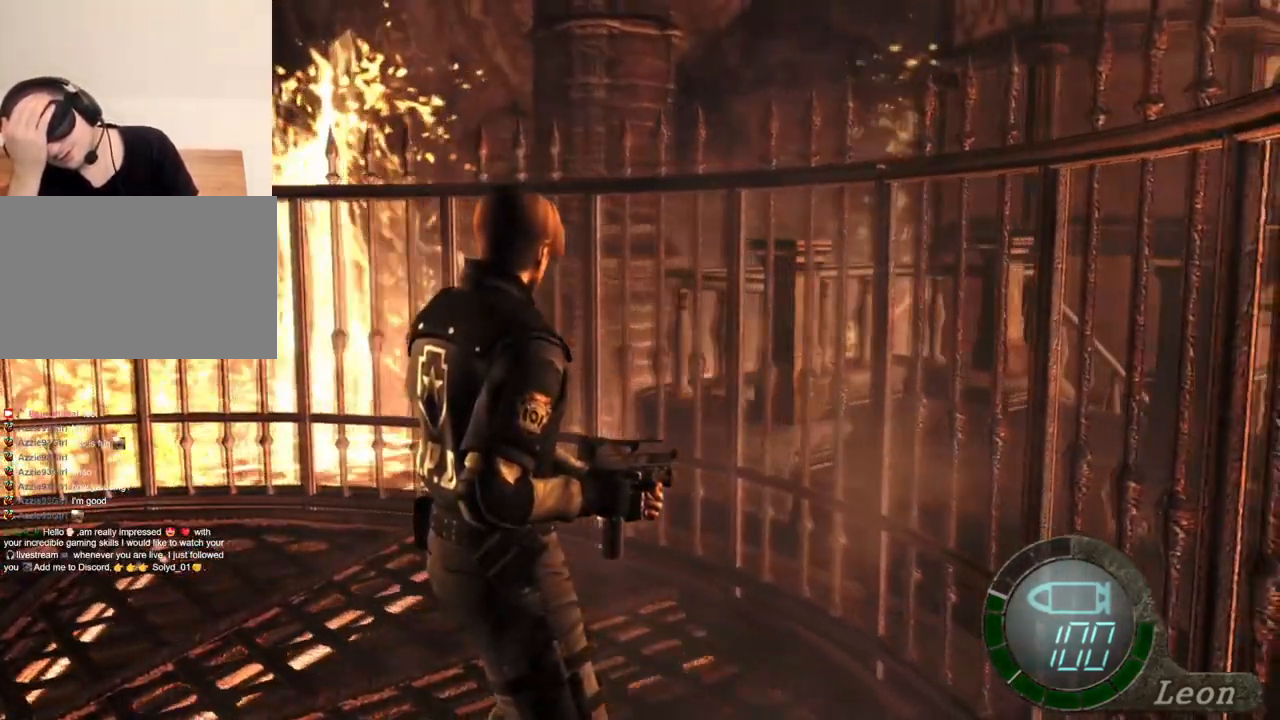
{"keys": [], "mouse": [], "events": [[34, "e", "up"], [100, "e", "down"], [200, "e", "up"], [234, "e", "down"], [334, "e", "up"], [400, "e", "down"], [467, "e", "up"]]}
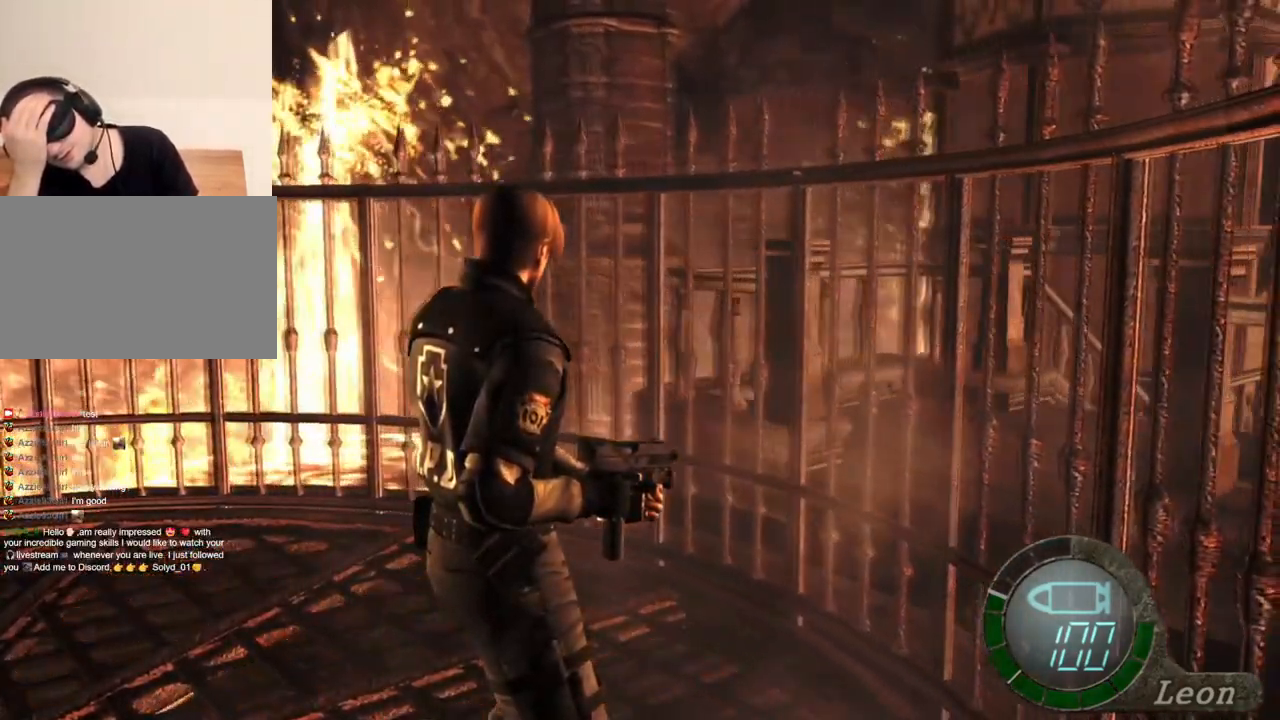
{"keys": [], "mouse": [], "events": [[67, "e", "down"], [100, "e", "up"], [200, "e", "down"], [300, "e", "up"], [334, "e", "down"], [434, "e", "up"]]}
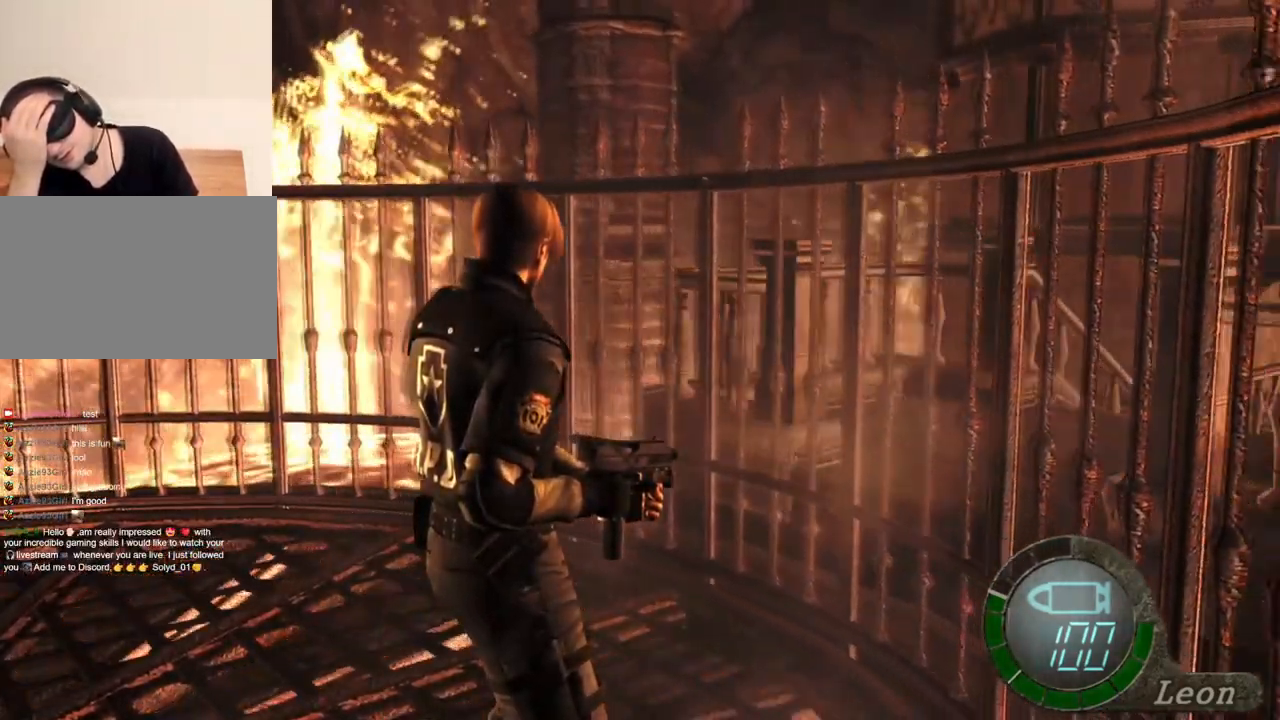
{"keys": ["e"], "mouse": [], "events": [[34, "e", "down"], [67, "e", "up"], [167, "e", "down"], [267, "e", "up"], [367, "e", "down"], [400, "e", "up"], [500, "e", "down"]]}
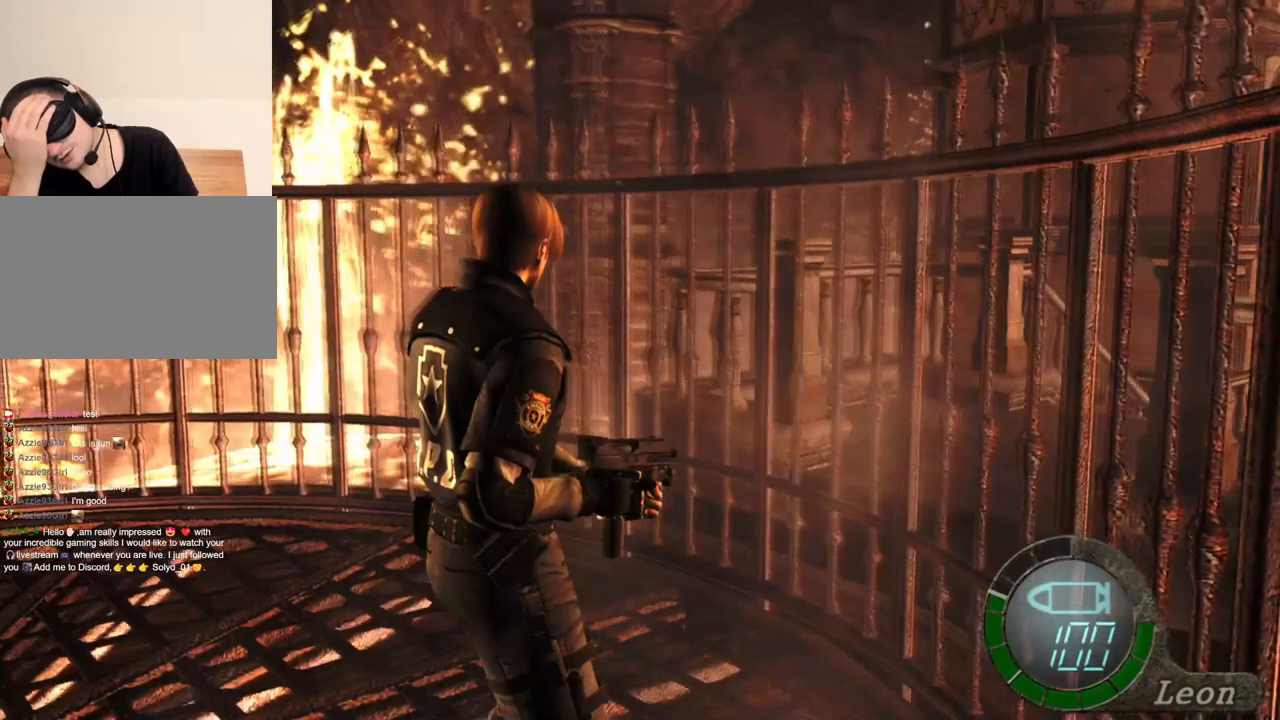
{"keys": [], "mouse": [], "events": [[67, "e", "up"], [134, "e", "down"], [167, "e", "up"], [267, "e", "down"], [367, "e", "up"], [434, "e", "down"], [500, "e", "up"]]}
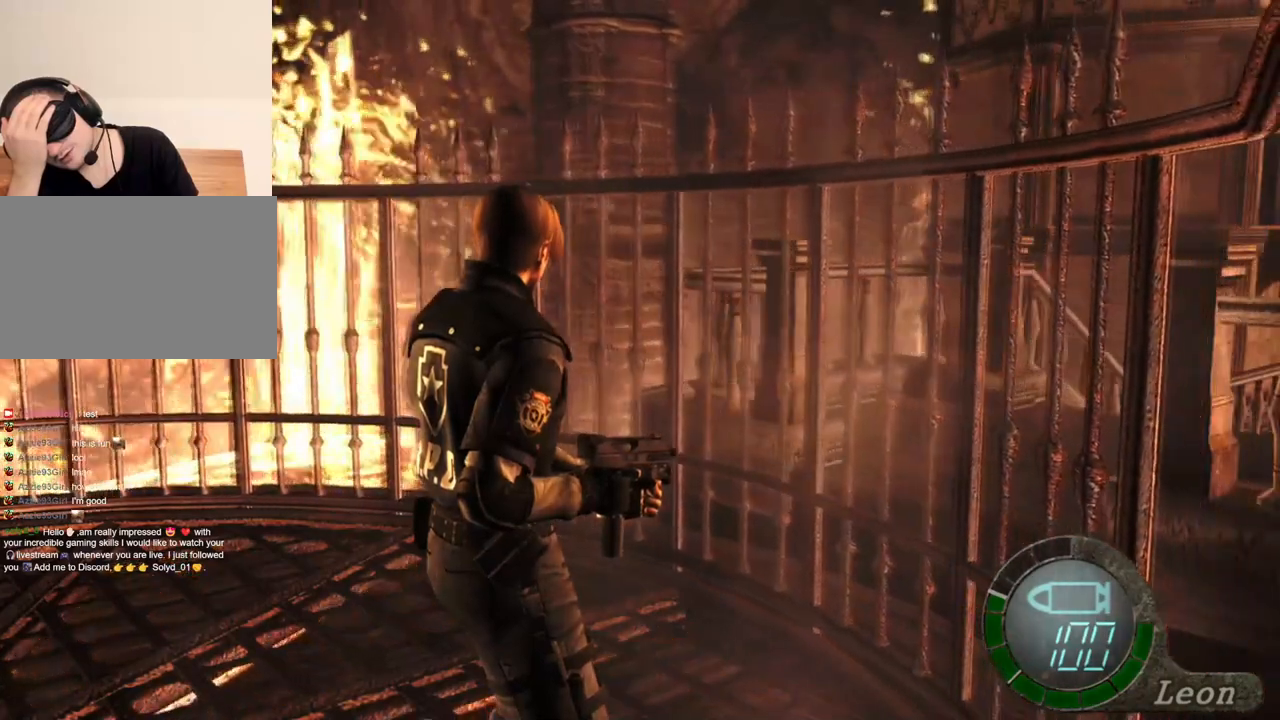
{"keys": [], "mouse": [], "events": [[67, "e", "down"], [134, "e", "up"], [200, "e", "down"], [434, "e", "up"]]}
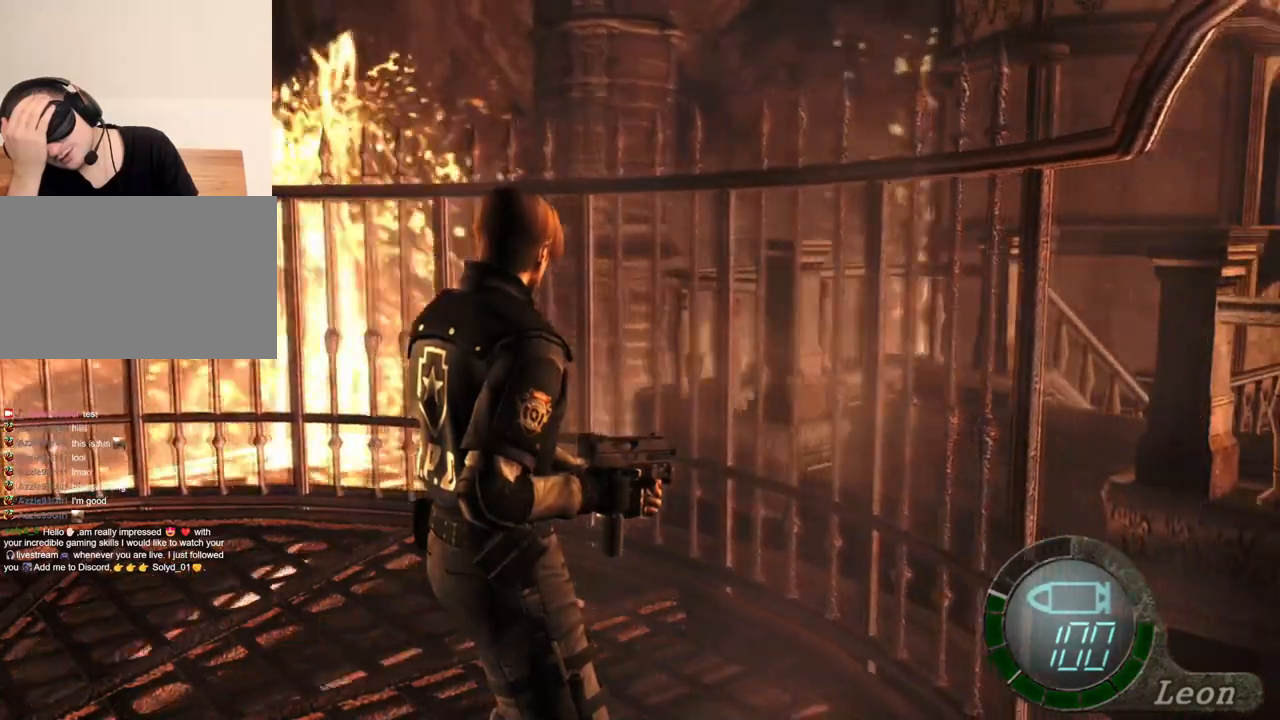
{"keys": ["e"], "mouse": [], "events": [[34, "e", "down"], [134, "e", "up"], [167, "e", "down"], [300, "e", "up"], [367, "e", "down"], [467, "e", "up"], [500, "e", "down"]]}
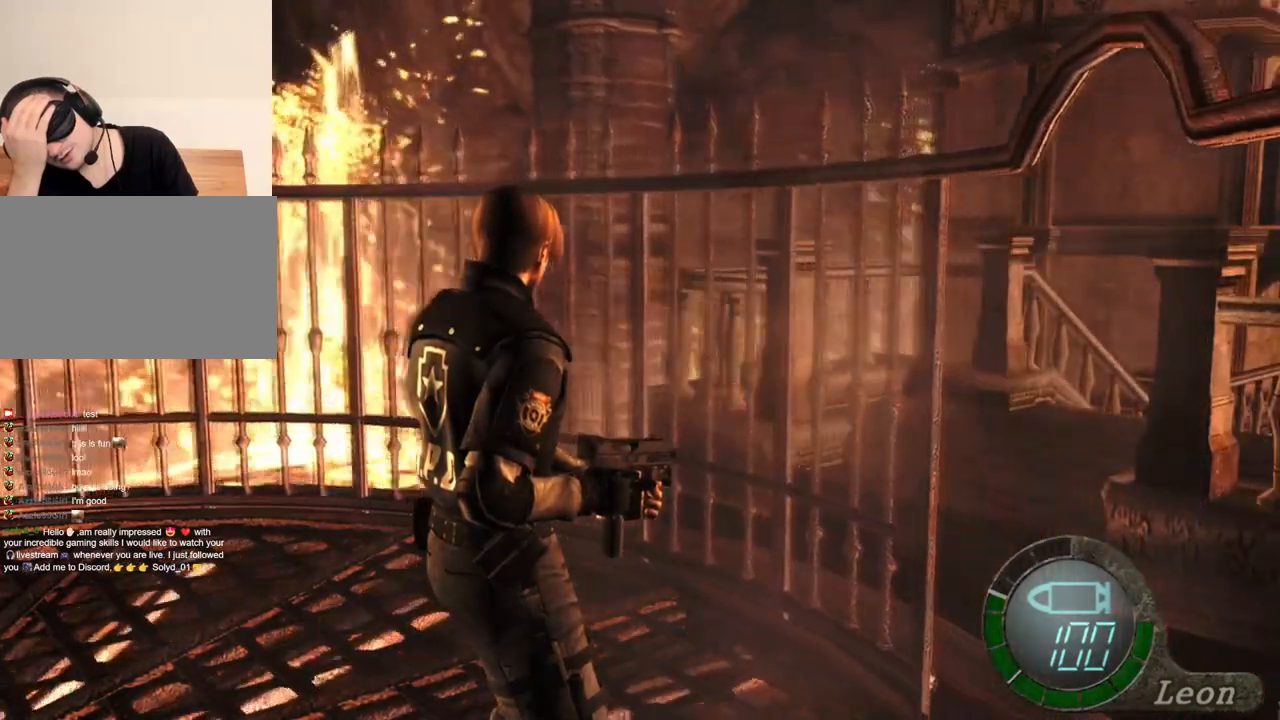
{"keys": ["e"], "mouse": [], "events": [[100, "e", "up"], [167, "e", "down"], [234, "e", "up"], [334, "e", "down"], [434, "e", "up"], [467, "e", "down"]]}
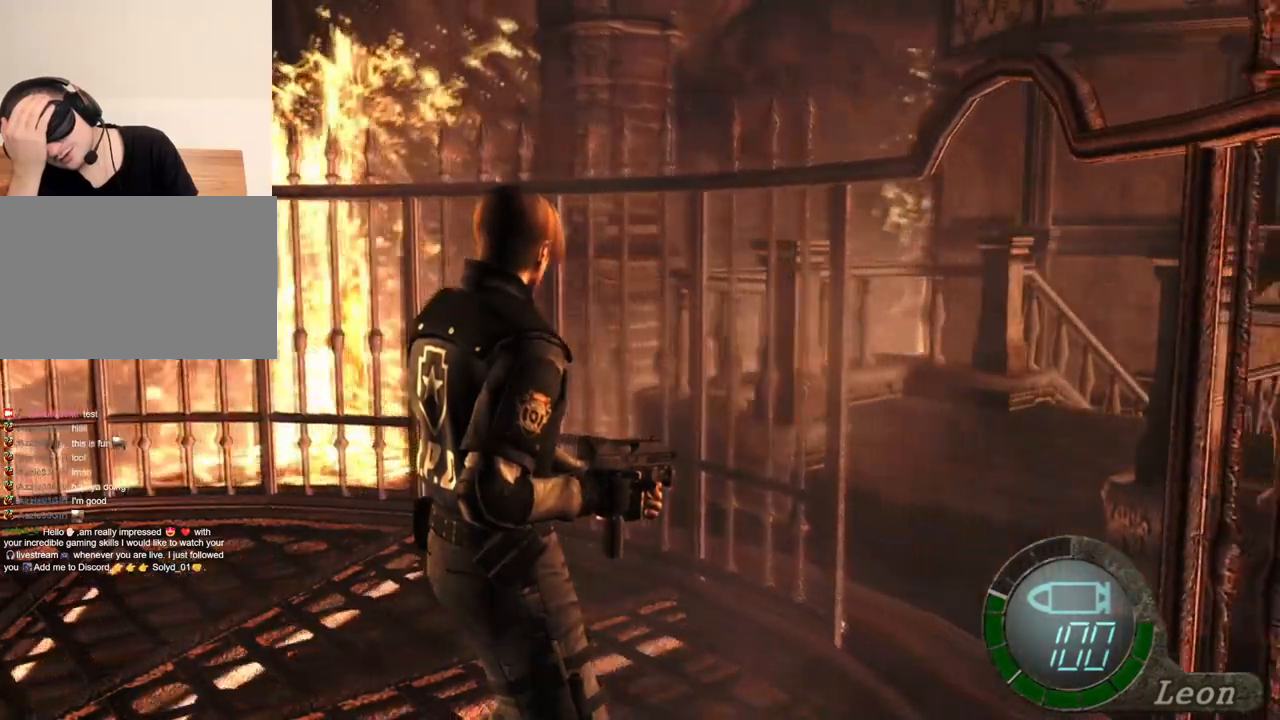
{"keys": ["e"], "mouse": [], "events": [[200, "e", "up"], [267, "e", "down"], [367, "e", "up"], [434, "e", "down"]]}
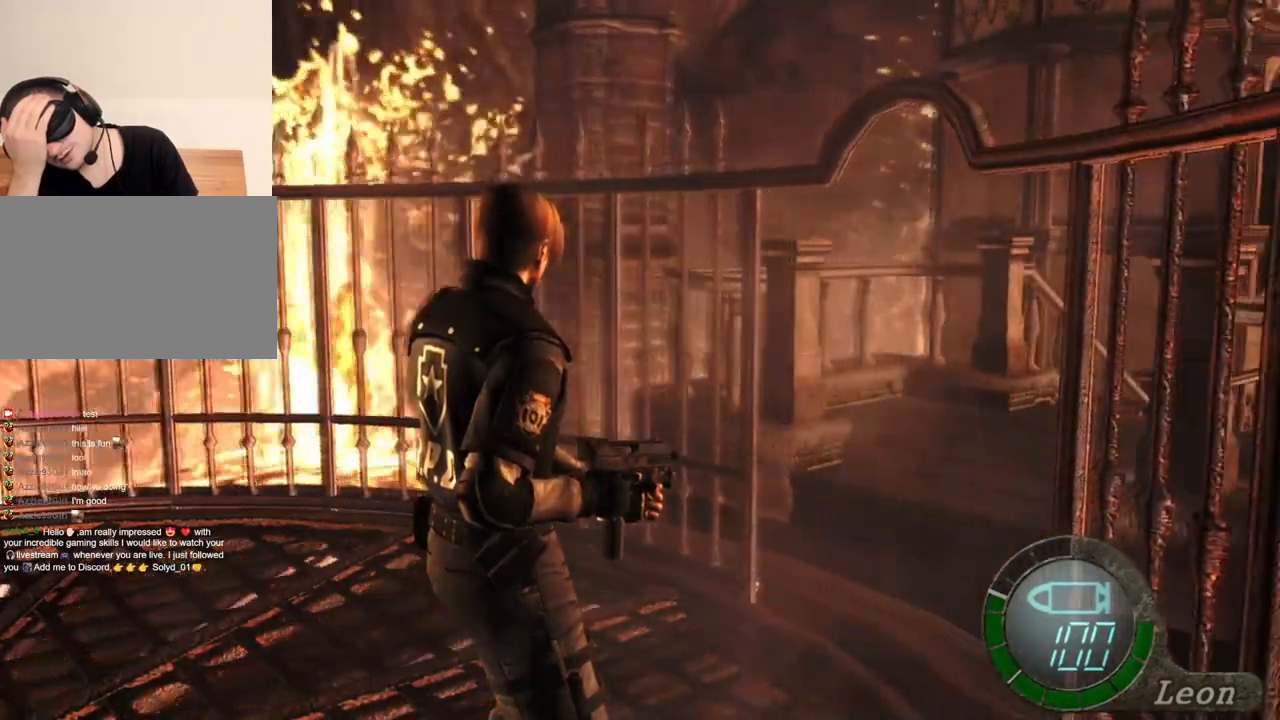
{"keys": ["e"], "mouse": [], "events": [[34, "e", "up"], [134, "e", "down"], [200, "e", "up"], [267, "e", "down"], [367, "e", "up"], [467, "e", "down"]]}
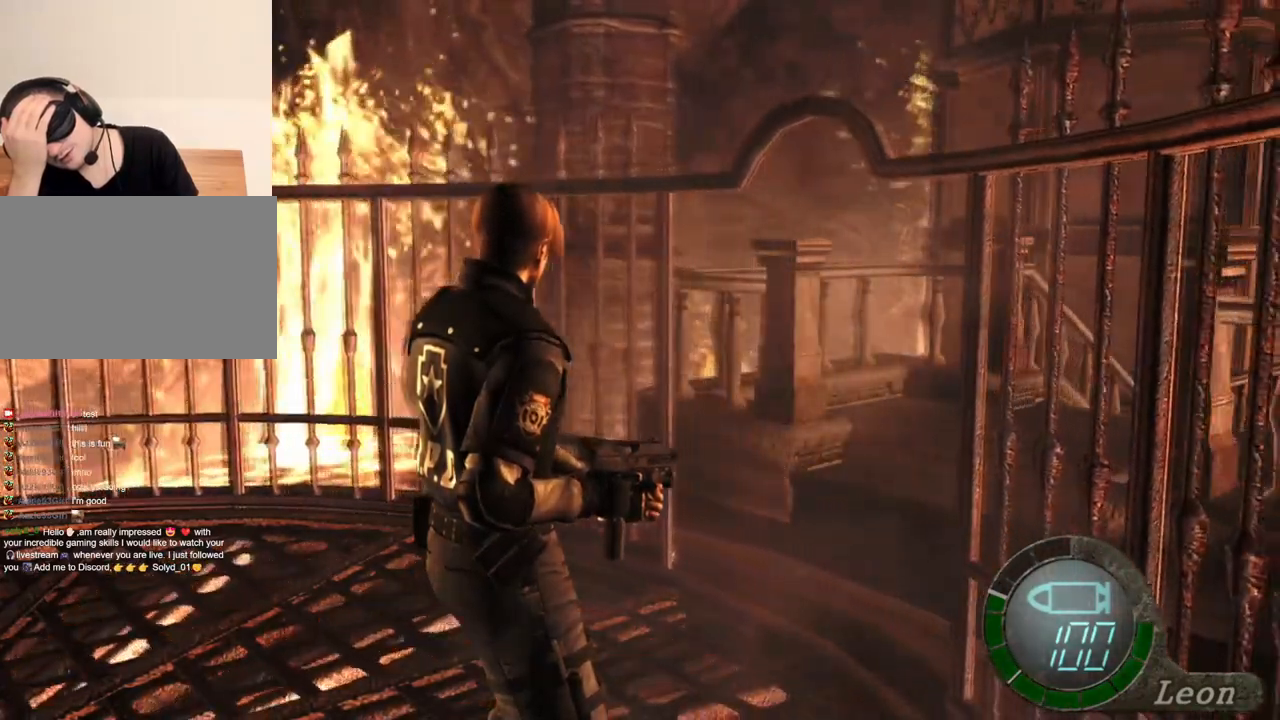
{"keys": ["e"], "mouse": [], "events": [[67, "e", "up"], [100, "e", "down"], [200, "e", "up"], [234, "e", "down"], [367, "e", "up"], [434, "e", "down"]]}
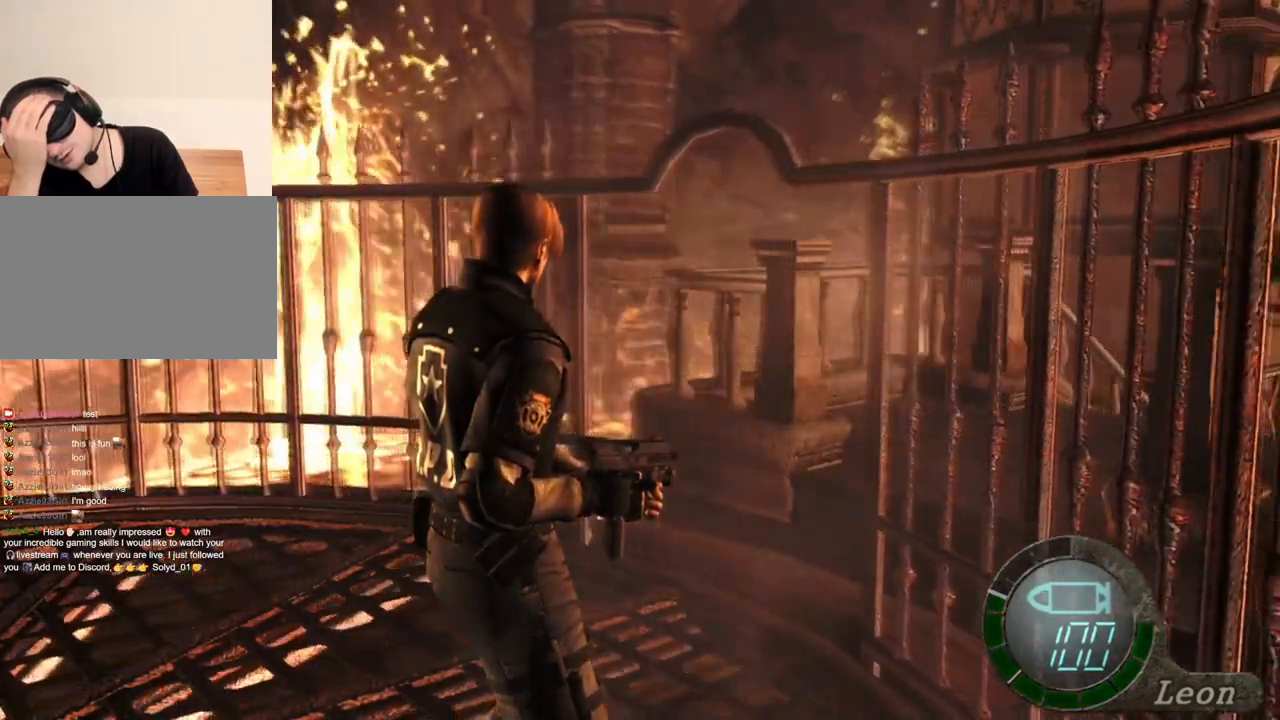
{"keys": [], "mouse": [], "events": [[34, "e", "up"], [400, "e", "down"], [434, "e", "up"]]}
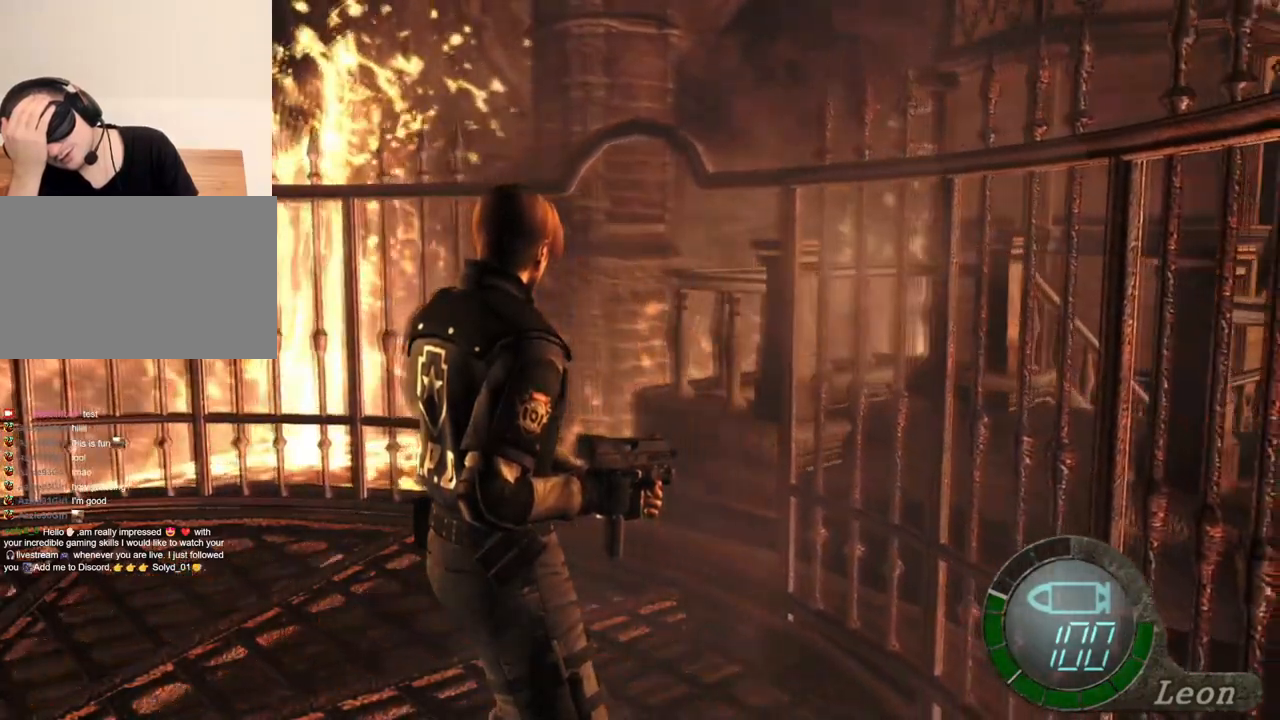
{"keys": ["e"], "mouse": [], "events": [[34, "e", "down"], [134, "e", "up"], [234, "e", "down"], [334, "e", "up"], [400, "e", "down"]]}
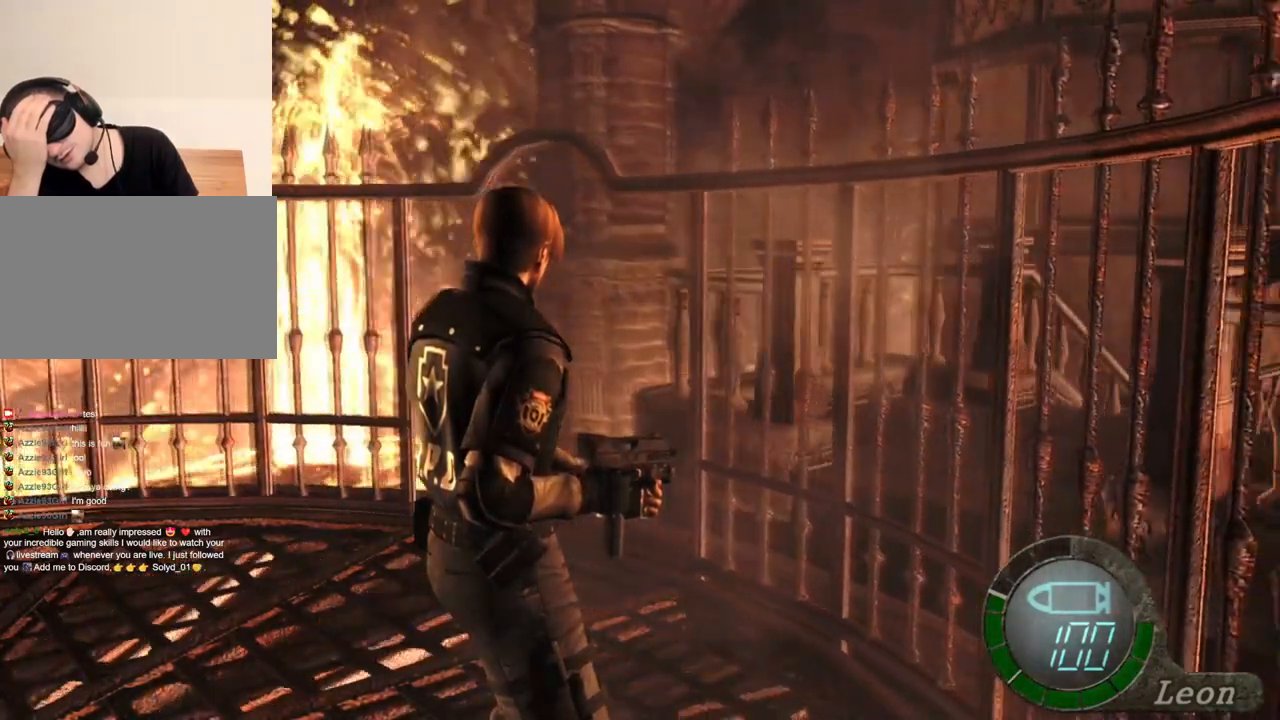
{"keys": ["e"], "mouse": [], "events": [[34, "e", "up"], [67, "e", "down"], [200, "e", "up"], [234, "e", "down"], [434, "e", "up"], [467, "e", "down"]]}
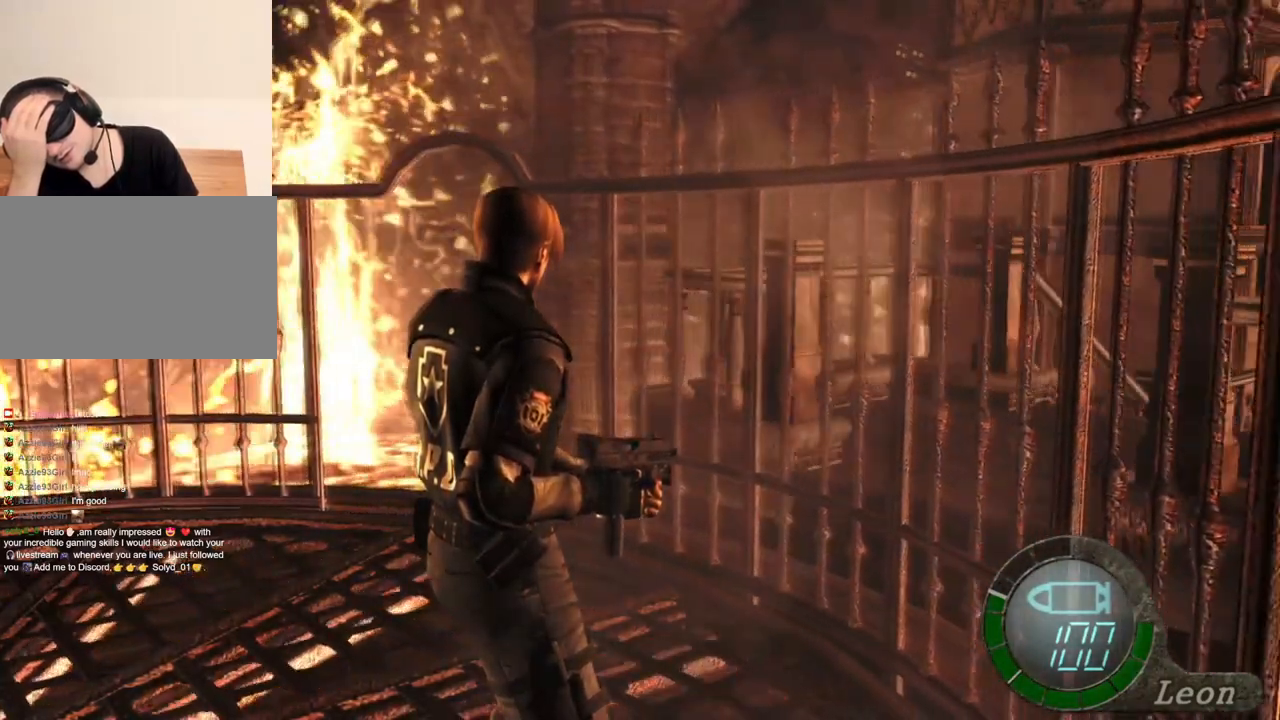
{"keys": [], "mouse": [], "events": [[67, "e", "up"], [167, "e", "down"], [267, "e", "up"], [334, "e", "down"], [434, "e", "up"]]}
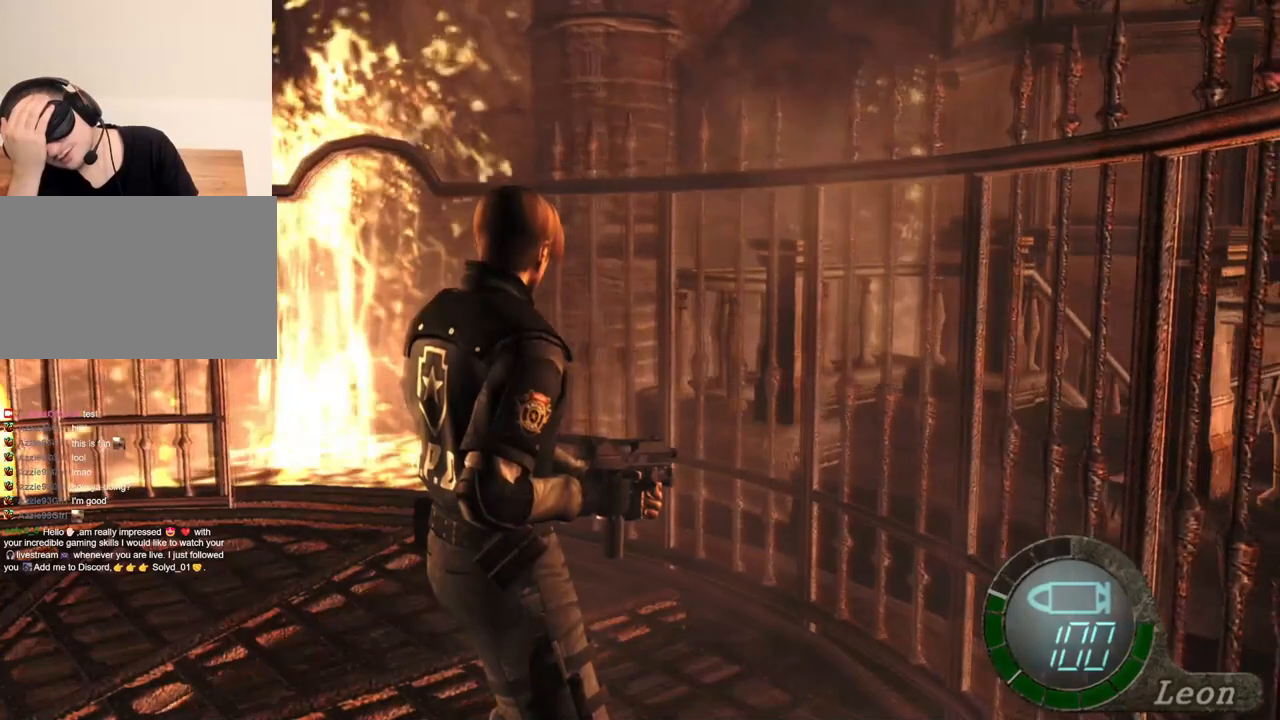
{"keys": [], "mouse": [], "events": [[34, "e", "down"], [167, "e", "up"], [200, "e", "down"], [334, "e", "up"], [367, "e", "down"], [500, "e", "up"]]}
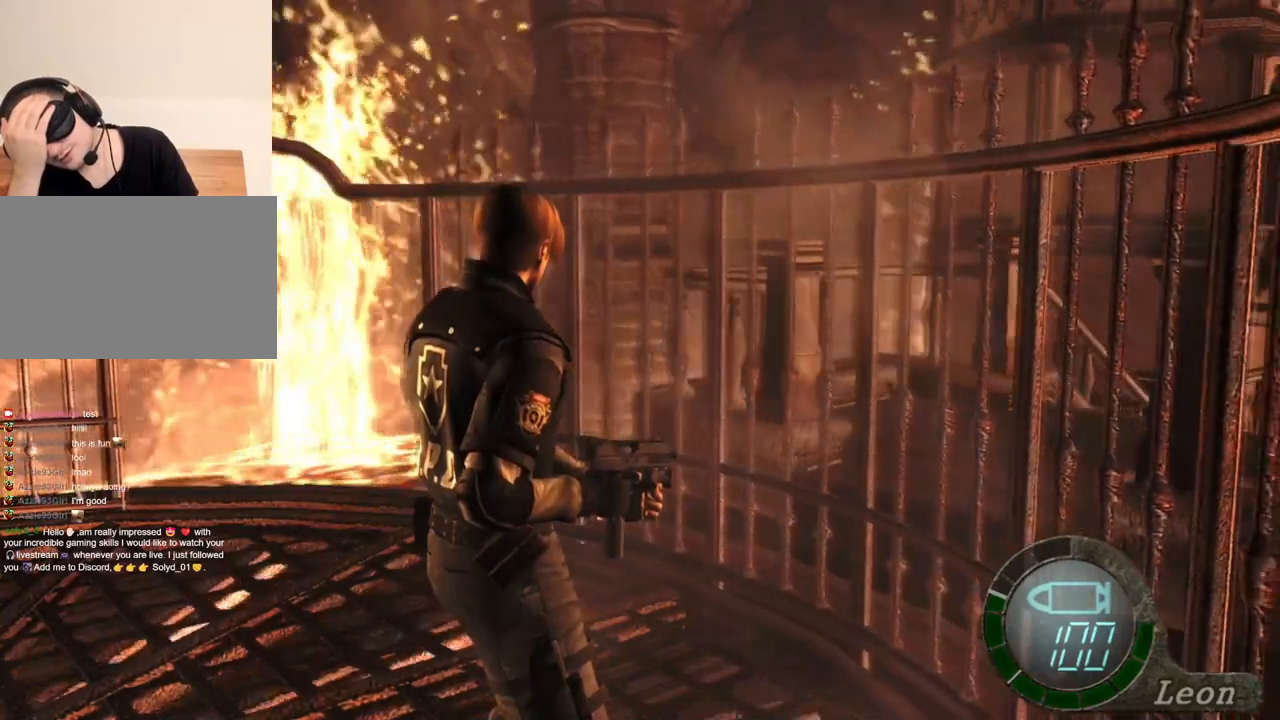
{"keys": ["e"], "mouse": [], "events": [[67, "e", "down"], [200, "e", "up"], [234, "e", "down"]]}
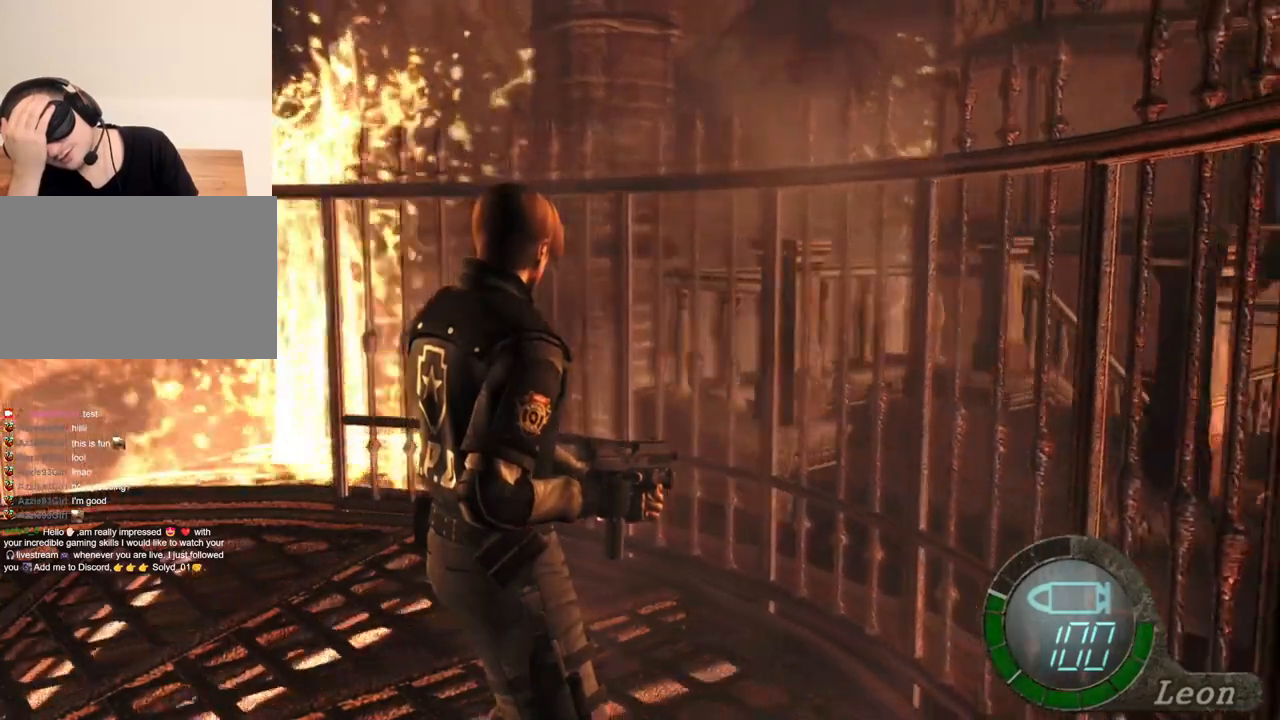
{"keys": [], "mouse": [], "events": [[67, "e", "up"], [167, "e", "down"], [267, "e", "up"], [334, "e", "down"], [434, "e", "up"]]}
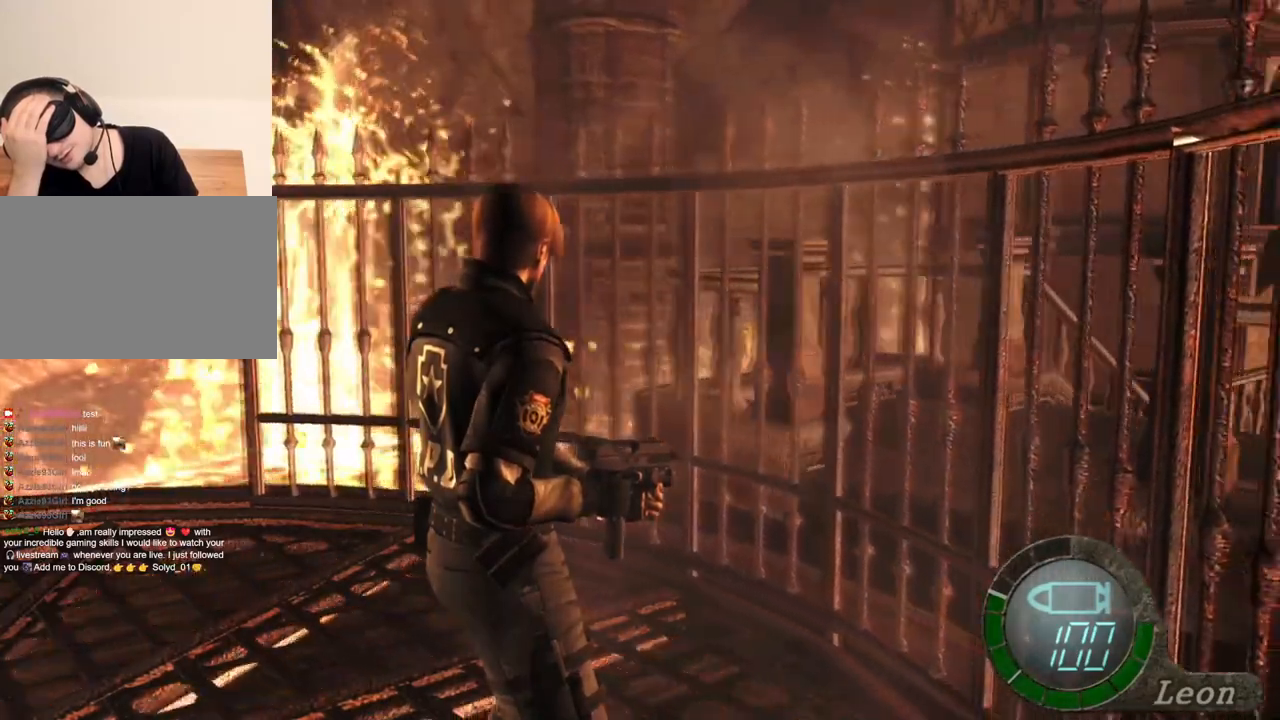
{"keys": [], "mouse": [], "events": [[34, "e", "down"], [134, "e", "up"], [234, "e", "down"], [267, "e", "up"], [367, "e", "down"], [467, "e", "up"]]}
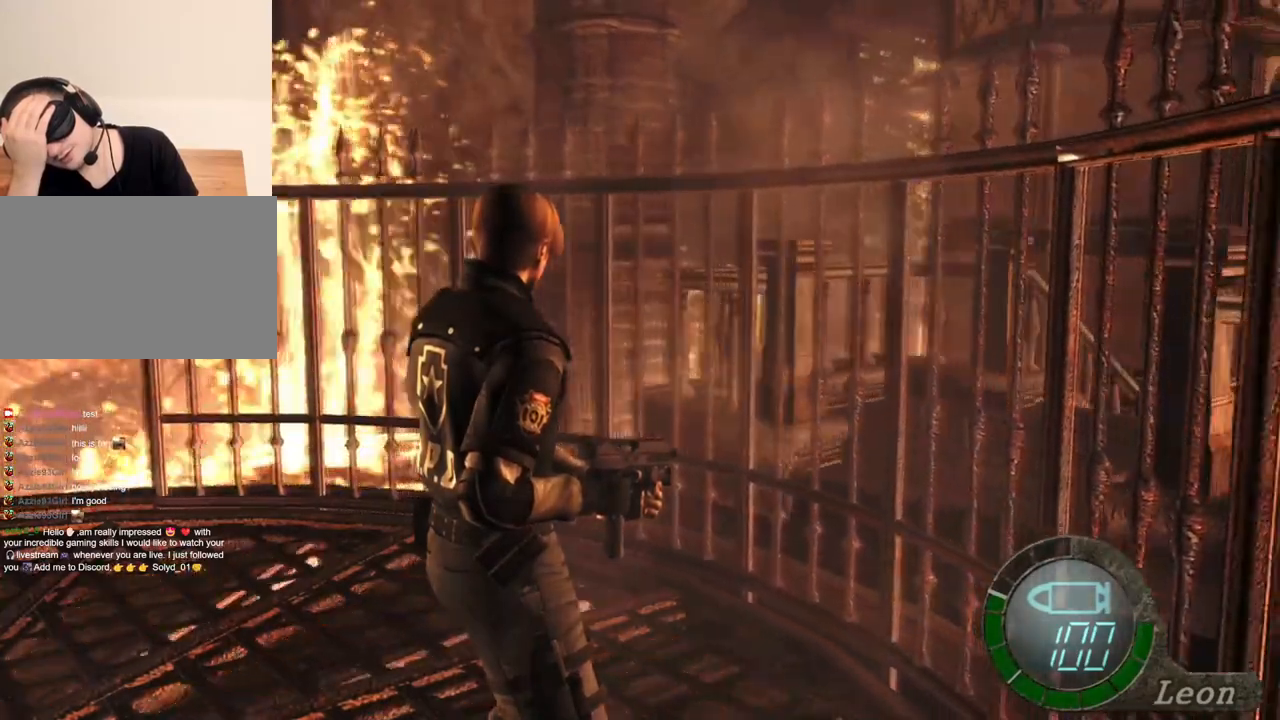
{"keys": [], "mouse": [], "events": [[34, "e", "down"], [134, "e", "up"], [200, "e", "down"], [267, "e", "up"], [334, "e", "down"], [434, "e", "up"]]}
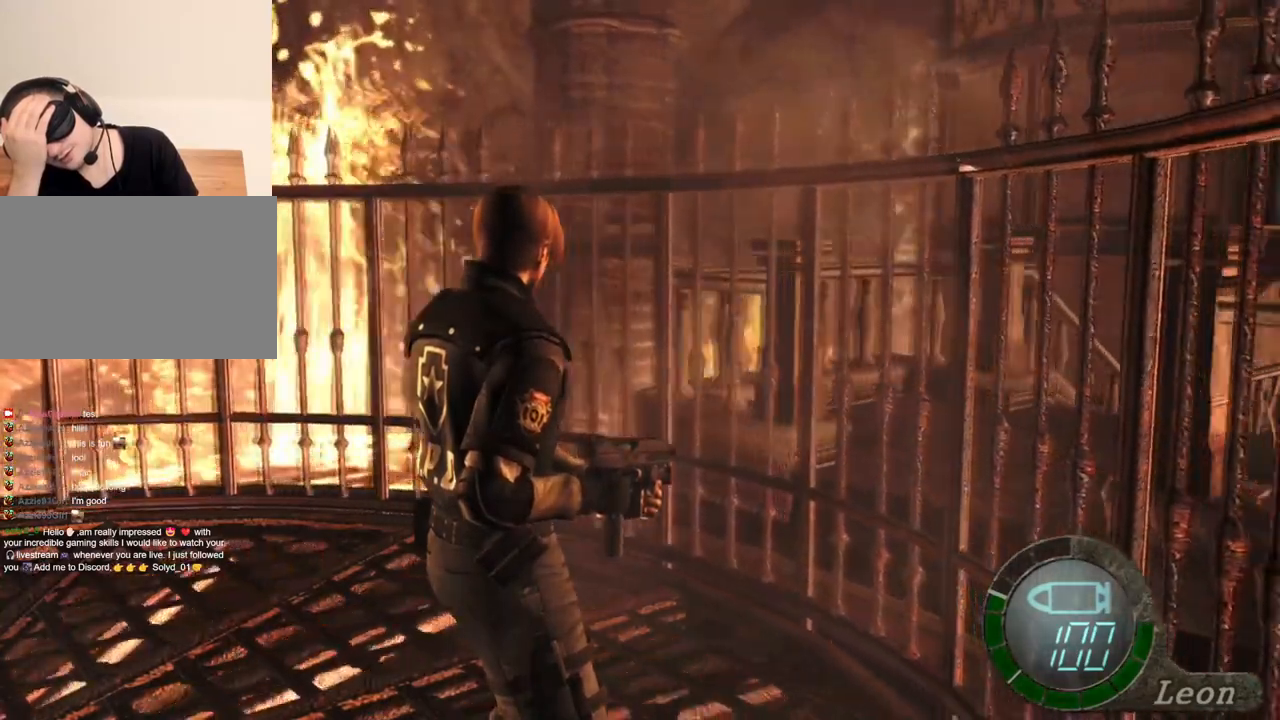
{"keys": [], "mouse": [], "events": [[100, "e", "down"], [234, "e", "up"], [267, "e", "down"], [367, "e", "up"]]}
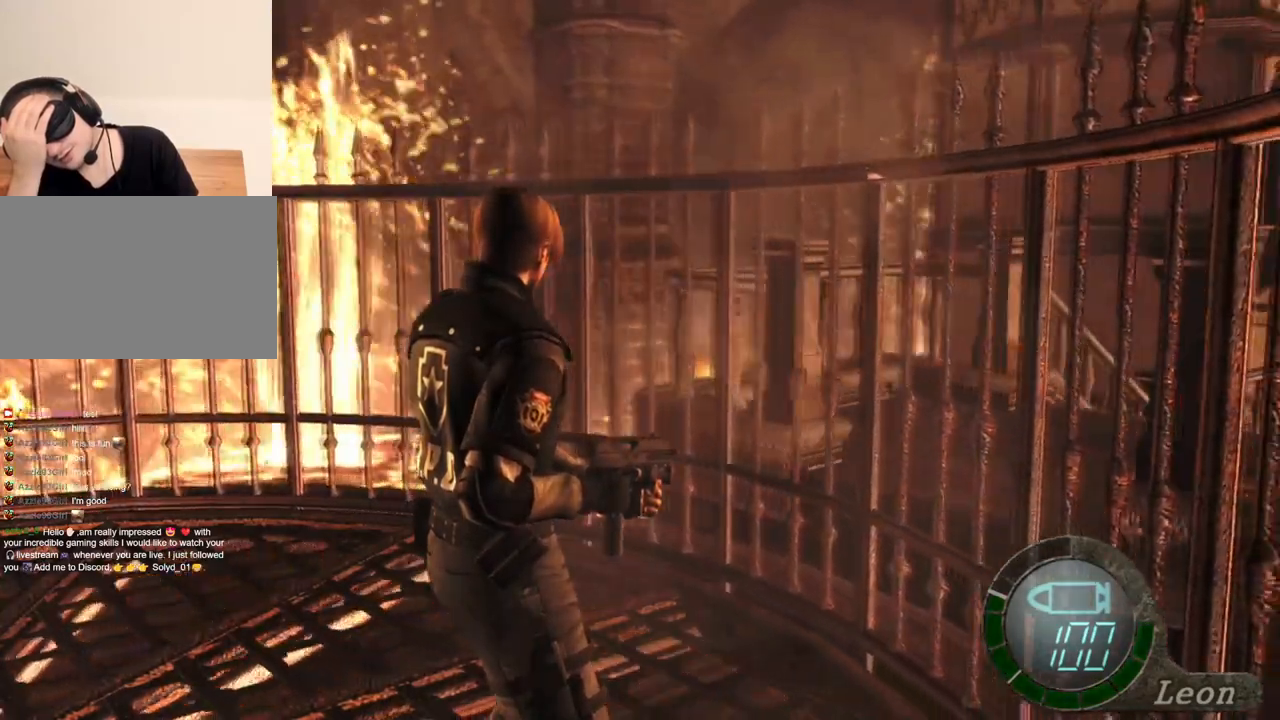
{"keys": [], "mouse": [], "events": []}
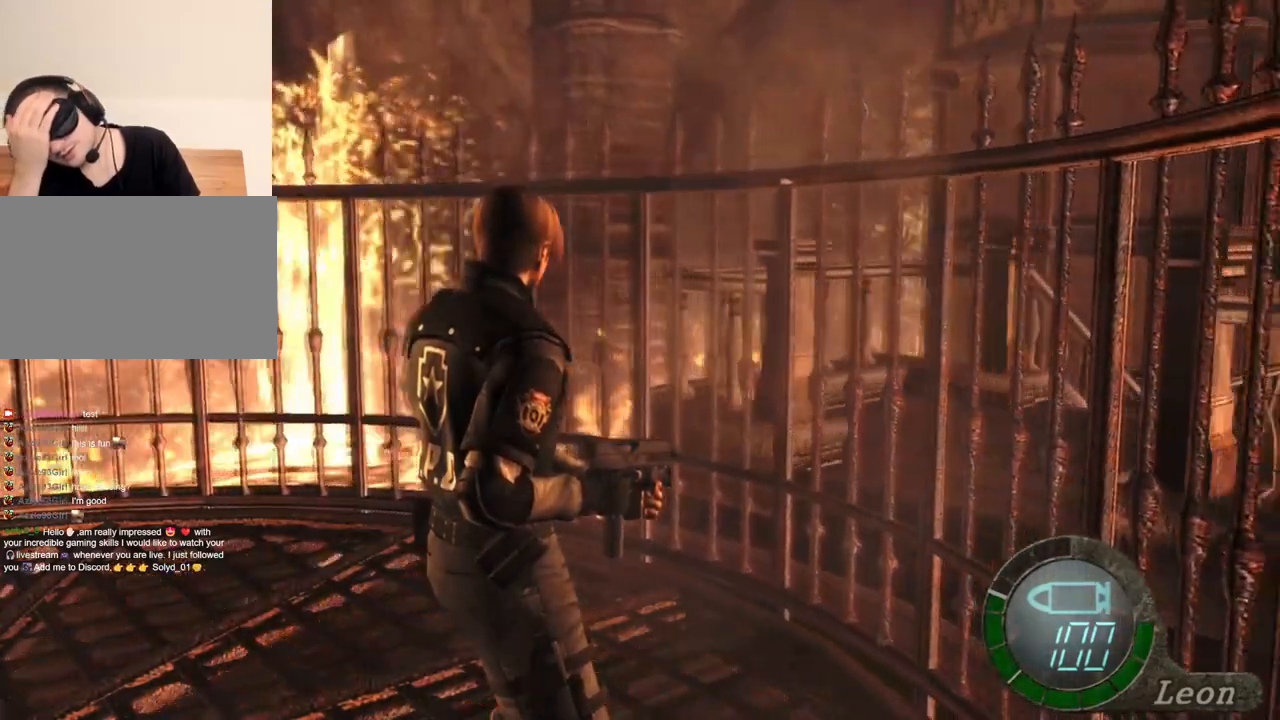
{"keys": ["w"], "mouse": [], "events": [[367, "w", "down"]]}
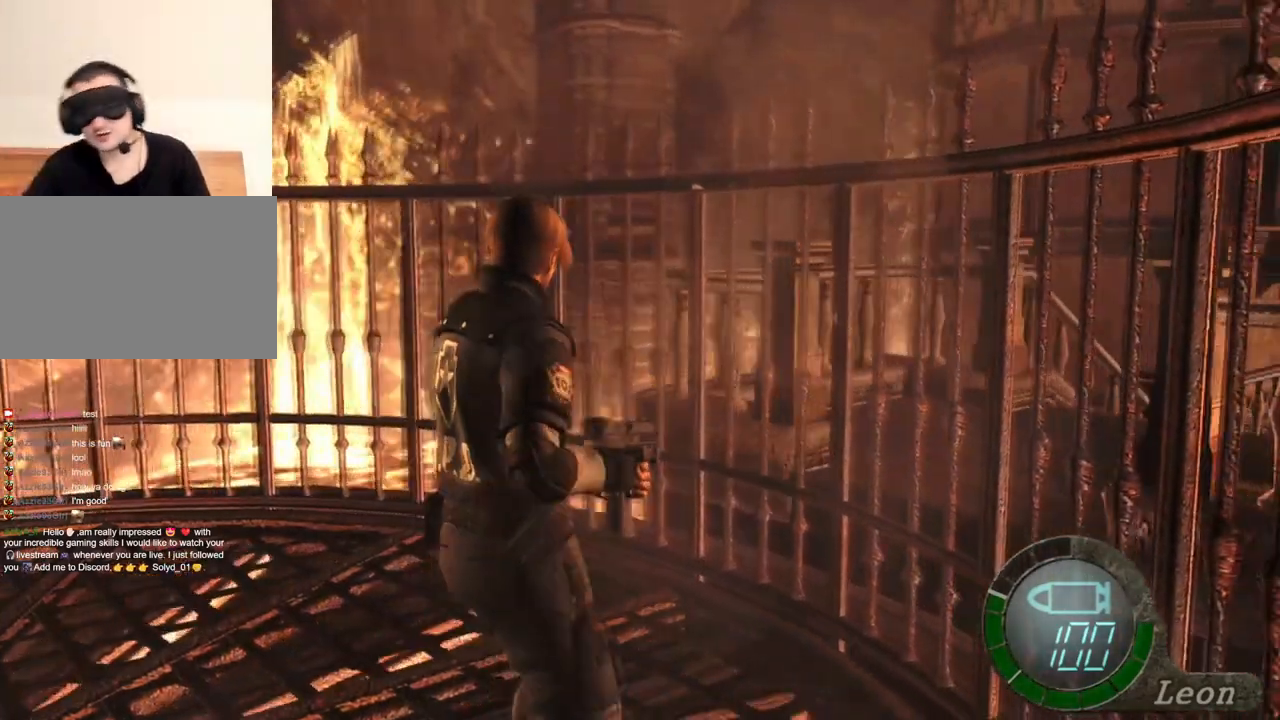
{"keys": ["w"], "mouse": [], "events": []}
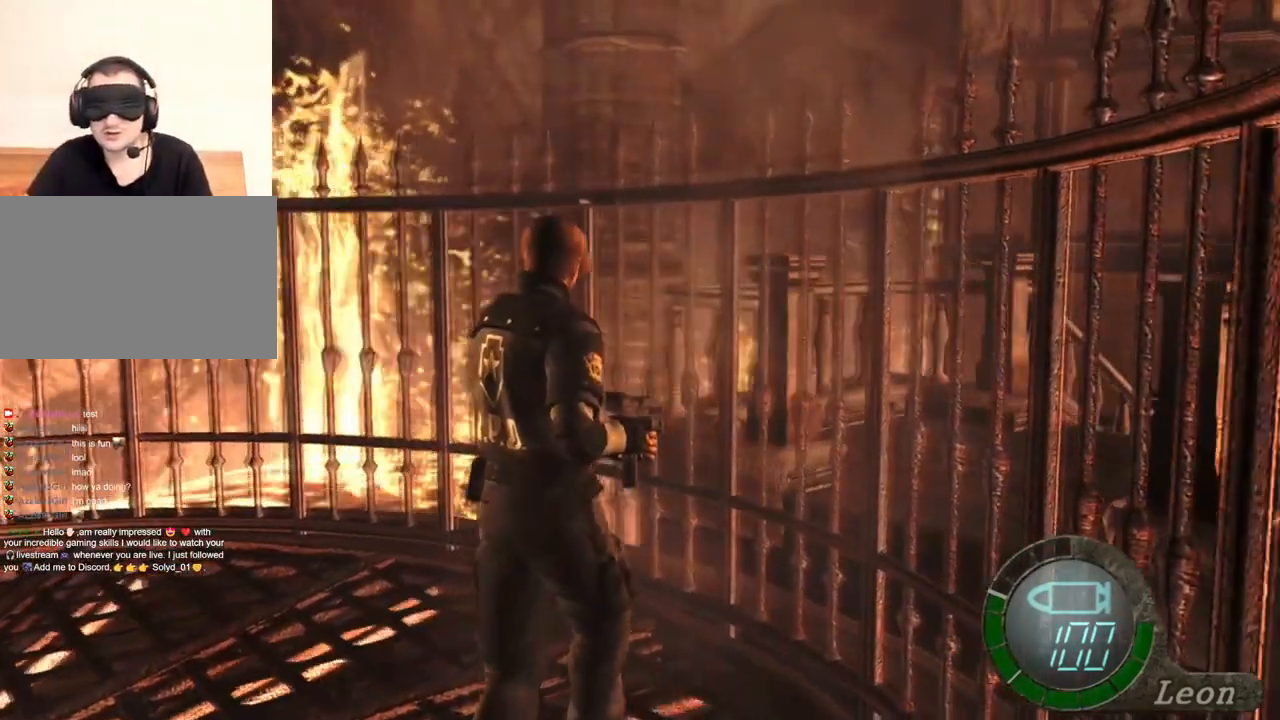
{"keys": [], "mouse": [], "events": [[400, "w", "up"]]}
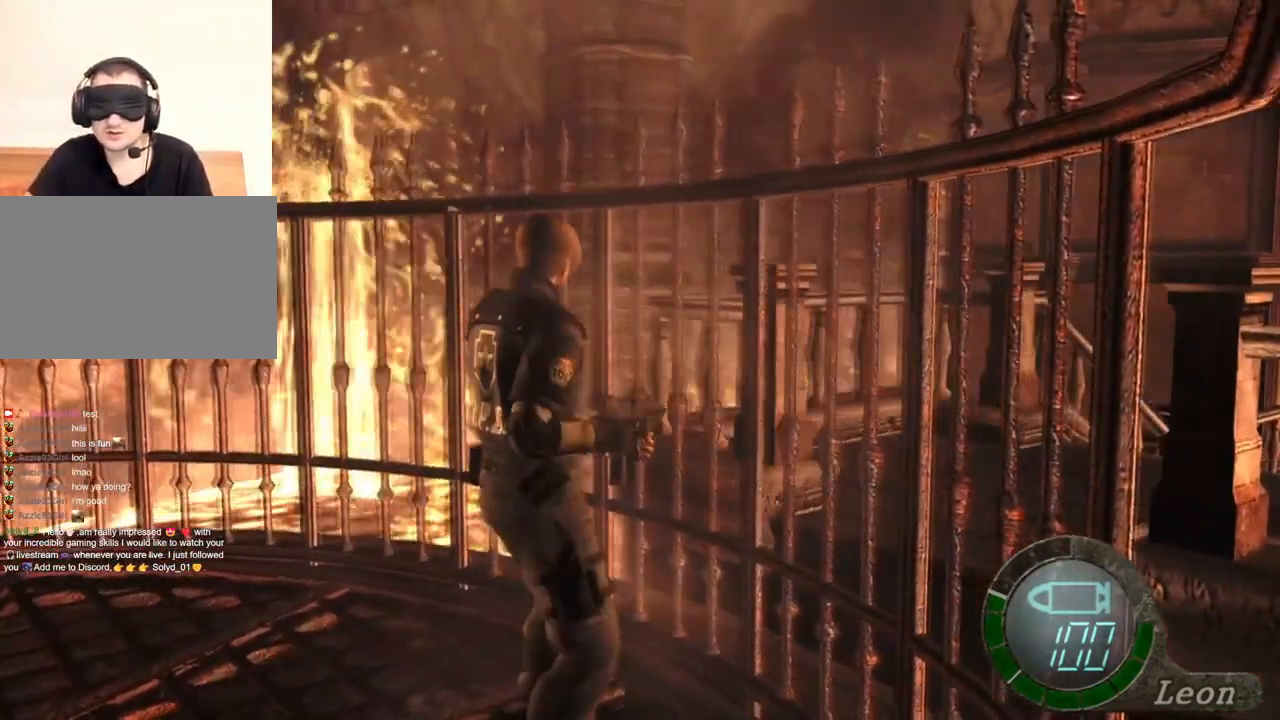
{"keys": ["d"], "mouse": [], "events": [[34, "d", "down"], [200, "d", "up"], [234, "d", "down"], [367, "d", "up"], [434, "d", "down"]]}